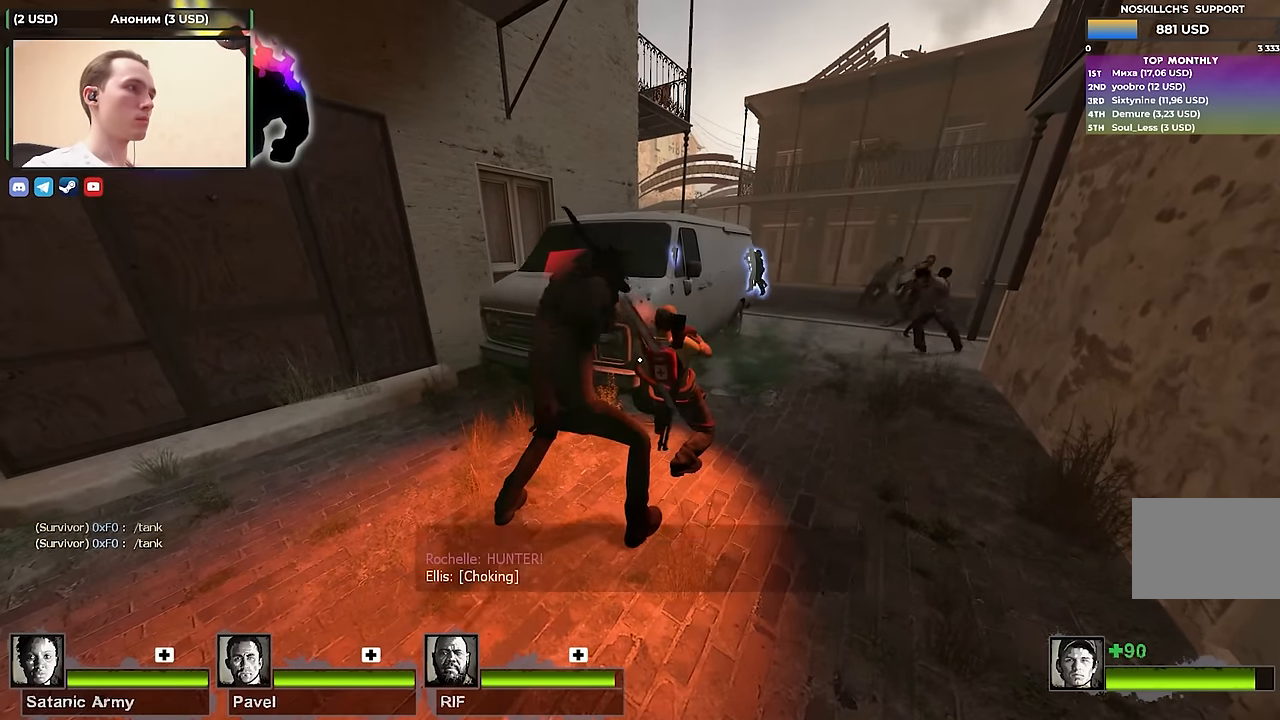
Gameplay with keyboard; each line is a JSON object with the keys held at the frame after it. "events" lists presses ("down") and releases ("up") of "1", "2", "3", "4", "a", "alt", "ctrl", "d", "e", "f", "q", "r", "s", "shift", "space", "tab" and "w" between this image and that frame as [ms after this image, input, new state], when the widget could be followed in between. No other keys are recorded. Mouse input is not recorded.
{"keys": ["d"], "events": [[350, "d", "down"]]}
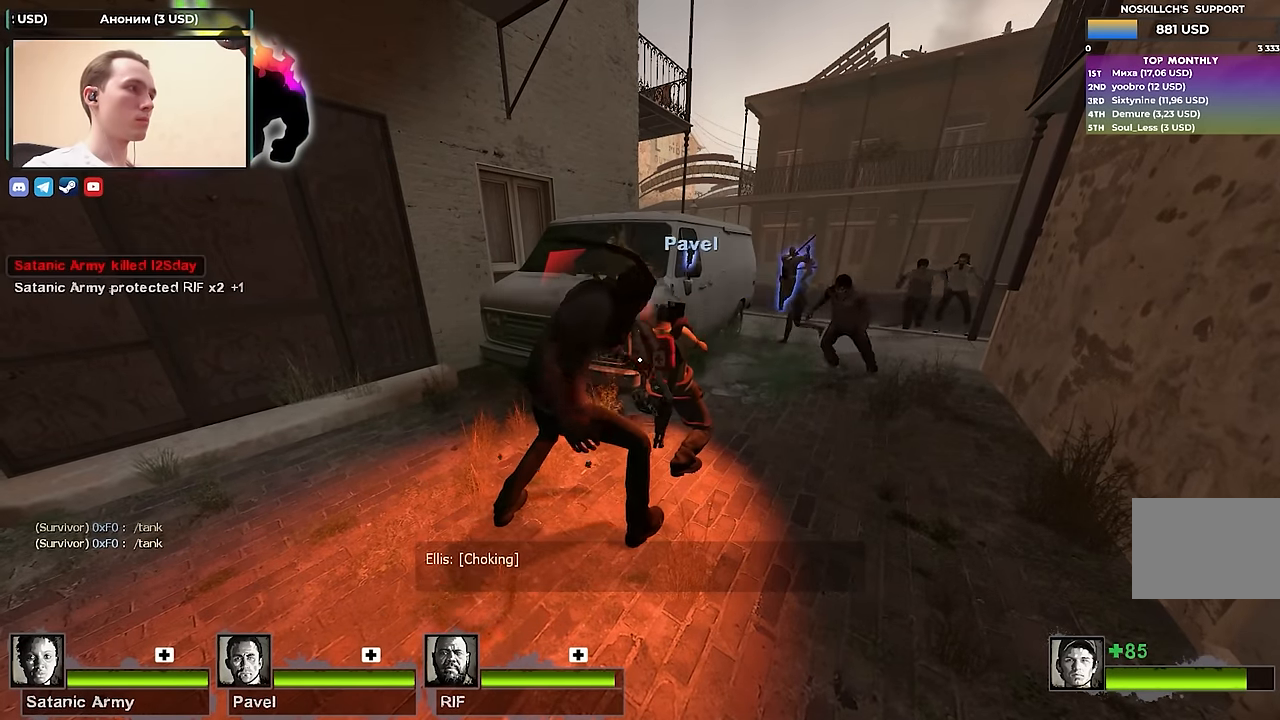
{"keys": [], "events": [[33, "d", "up"]]}
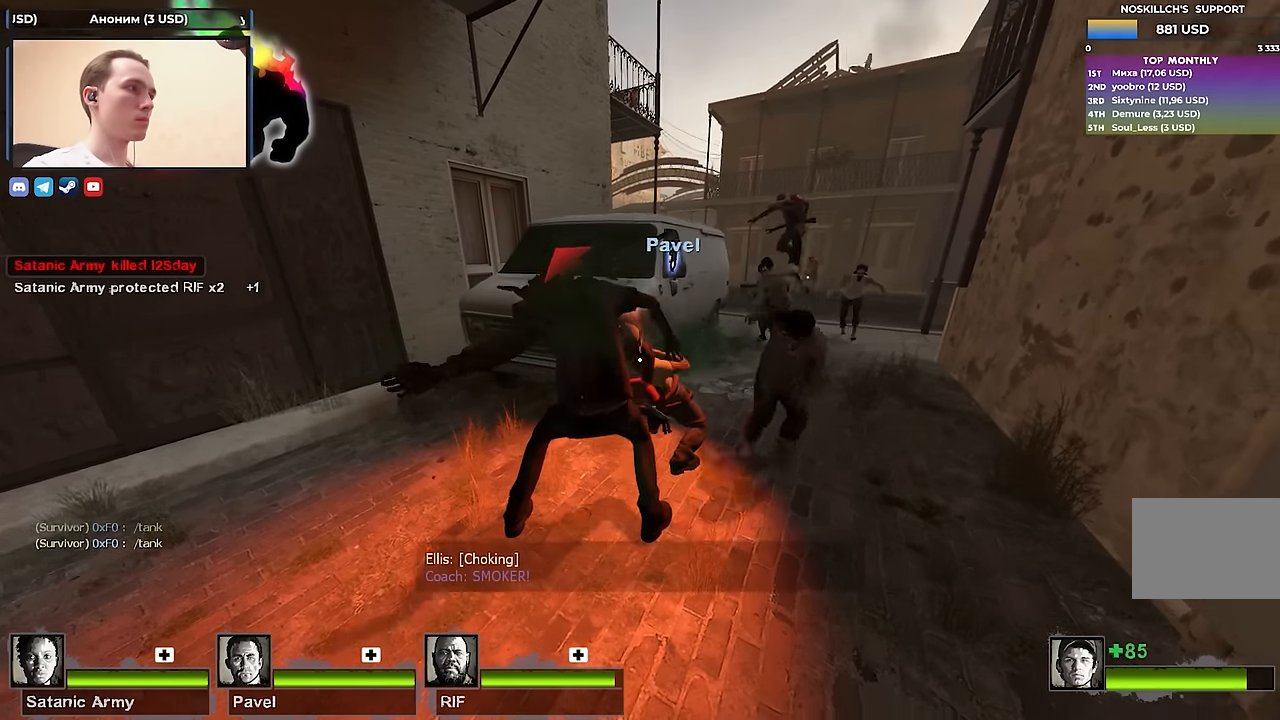
{"keys": [], "events": []}
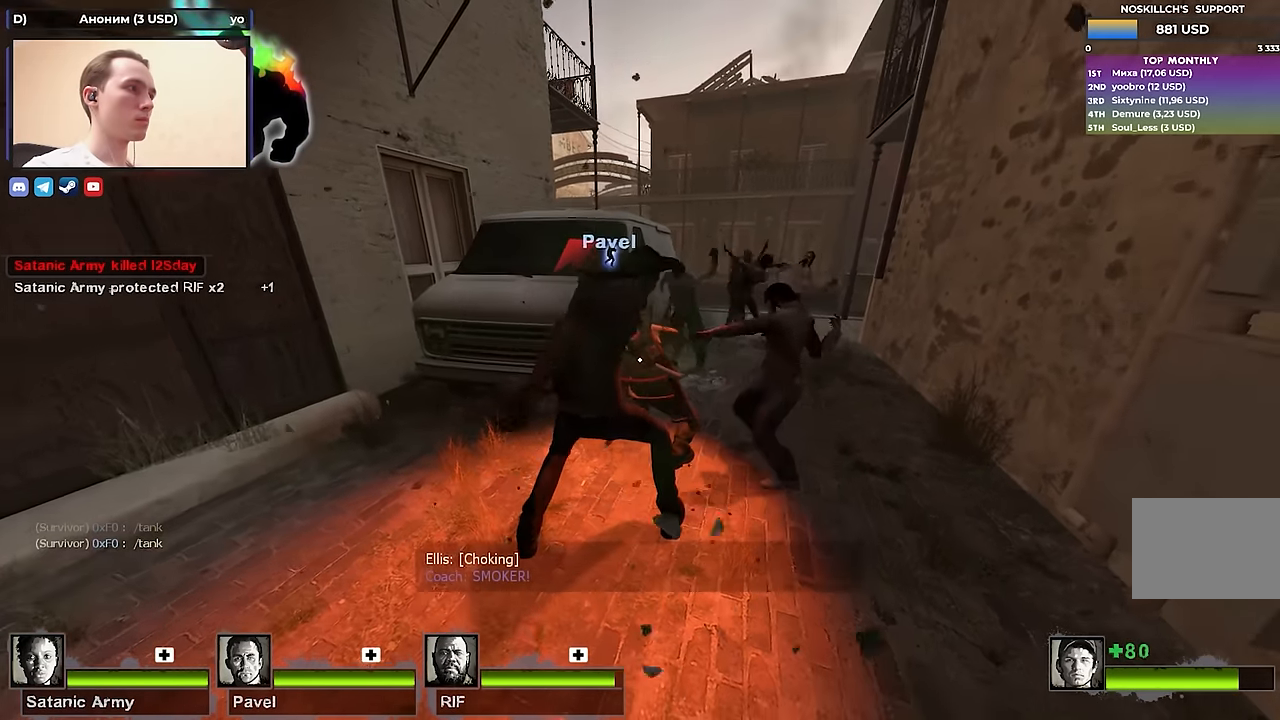
{"keys": [], "events": []}
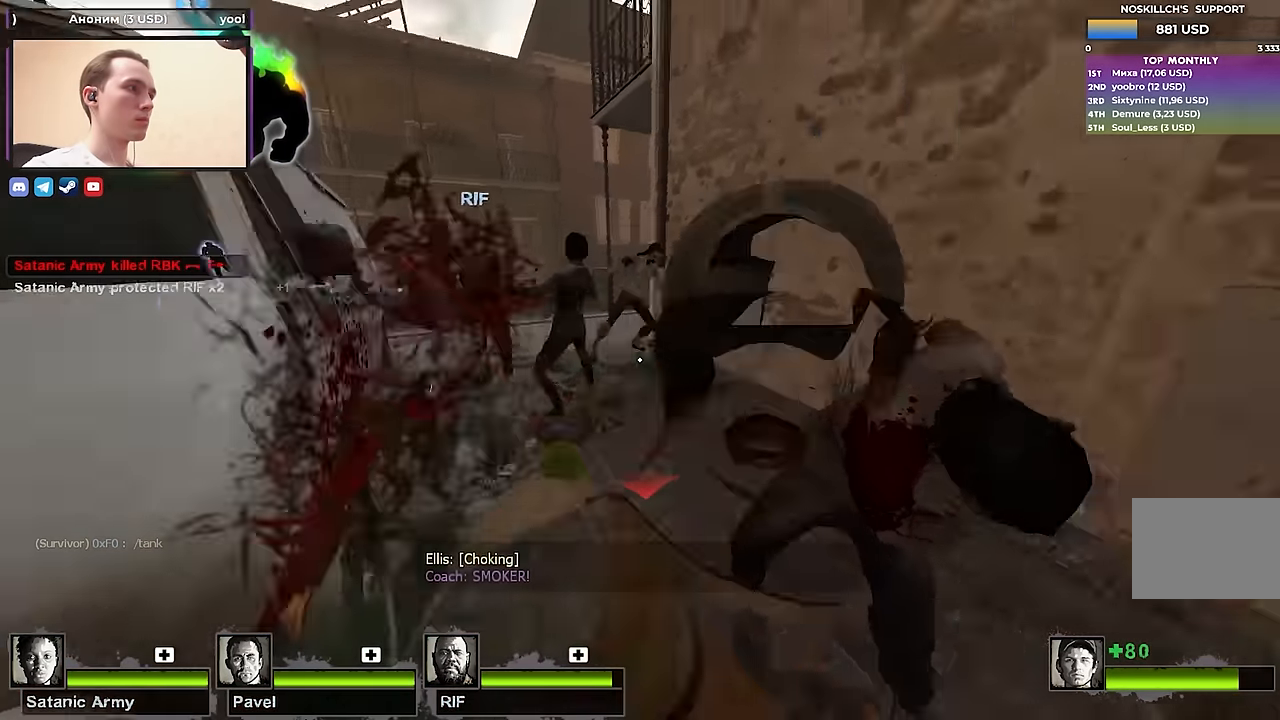
{"keys": ["a"], "events": [[33, "s", "down"], [83, "d", "down"], [283, "s", "up"], [417, "d", "up"], [467, "a", "down"]]}
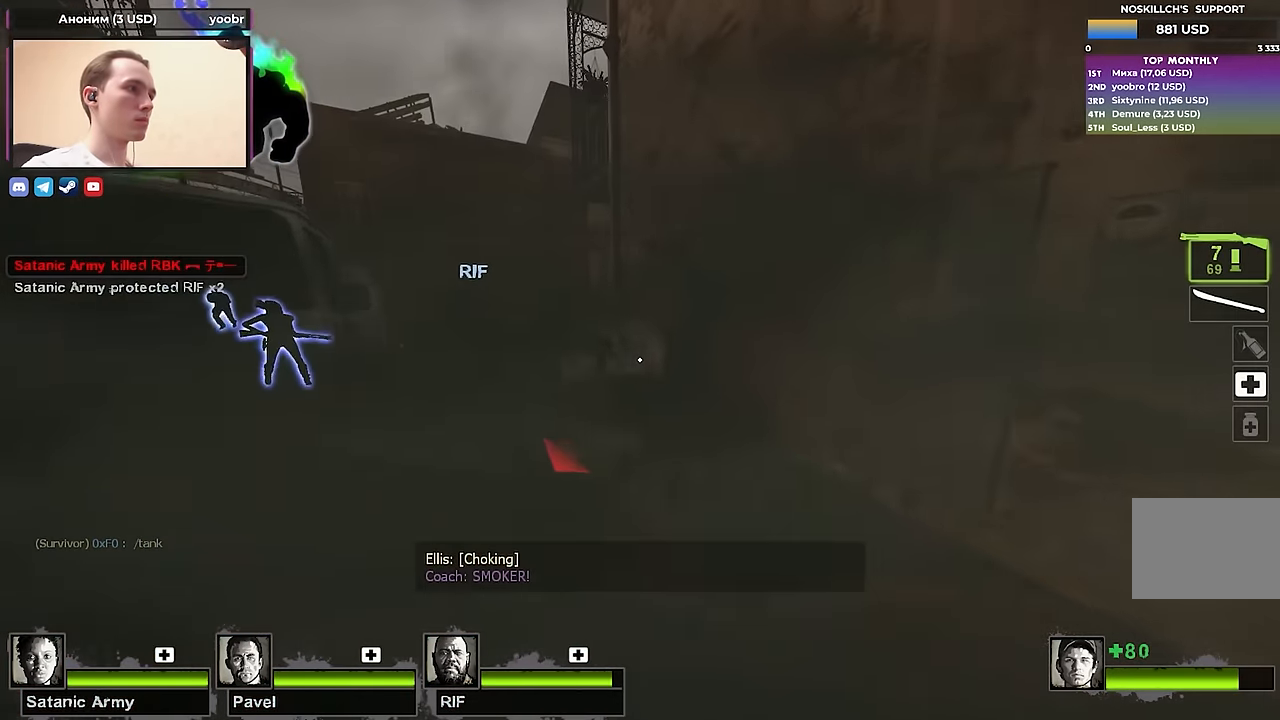
{"keys": ["a", "w"], "events": [[67, "a", "up"], [483, "a", "down"], [483, "w", "down"]]}
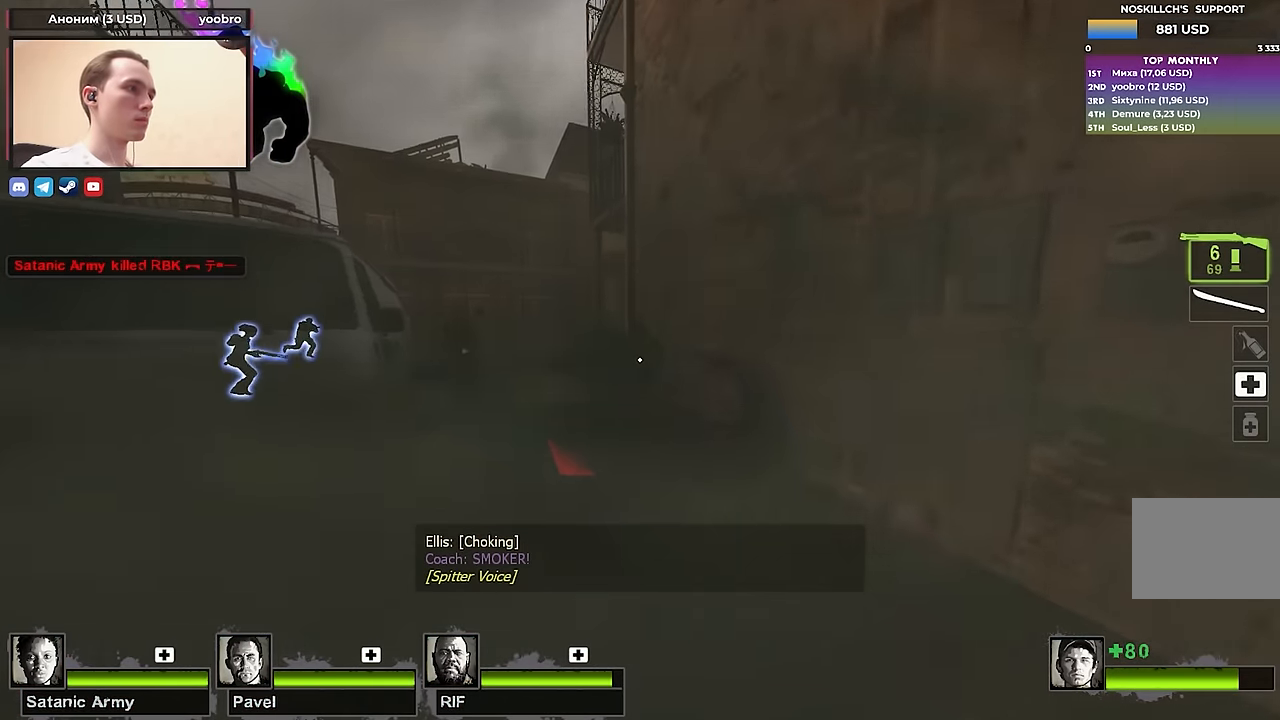
{"keys": ["a", "ctrl", "space"], "events": [[83, "a", "up"], [133, "w", "up"], [167, "a", "down"], [317, "space", "down"], [317, "w", "down"], [450, "ctrl", "down"], [500, "w", "up"]]}
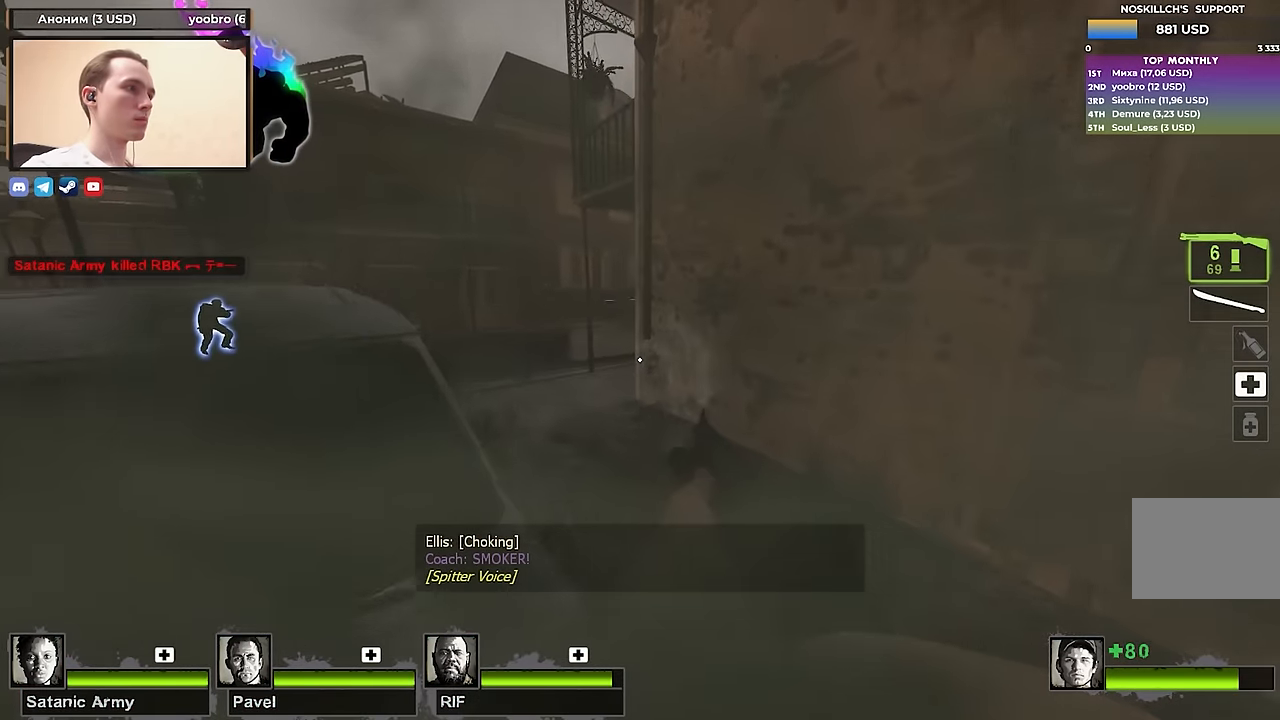
{"keys": ["a", "w"], "events": [[50, "space", "up"], [83, "w", "down"], [133, "ctrl", "up"]]}
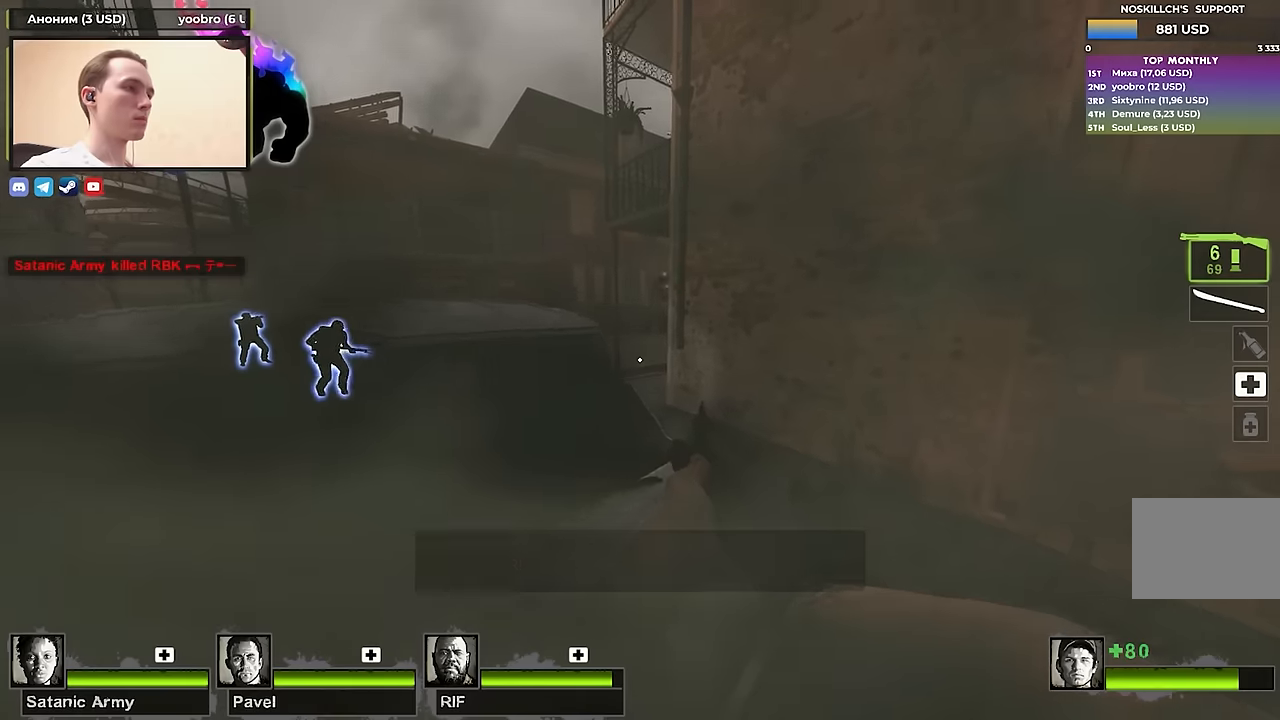
{"keys": ["w"], "events": [[100, "space", "down"], [150, "ctrl", "down"], [200, "space", "up"], [284, "a", "up"], [284, "ctrl", "up"]]}
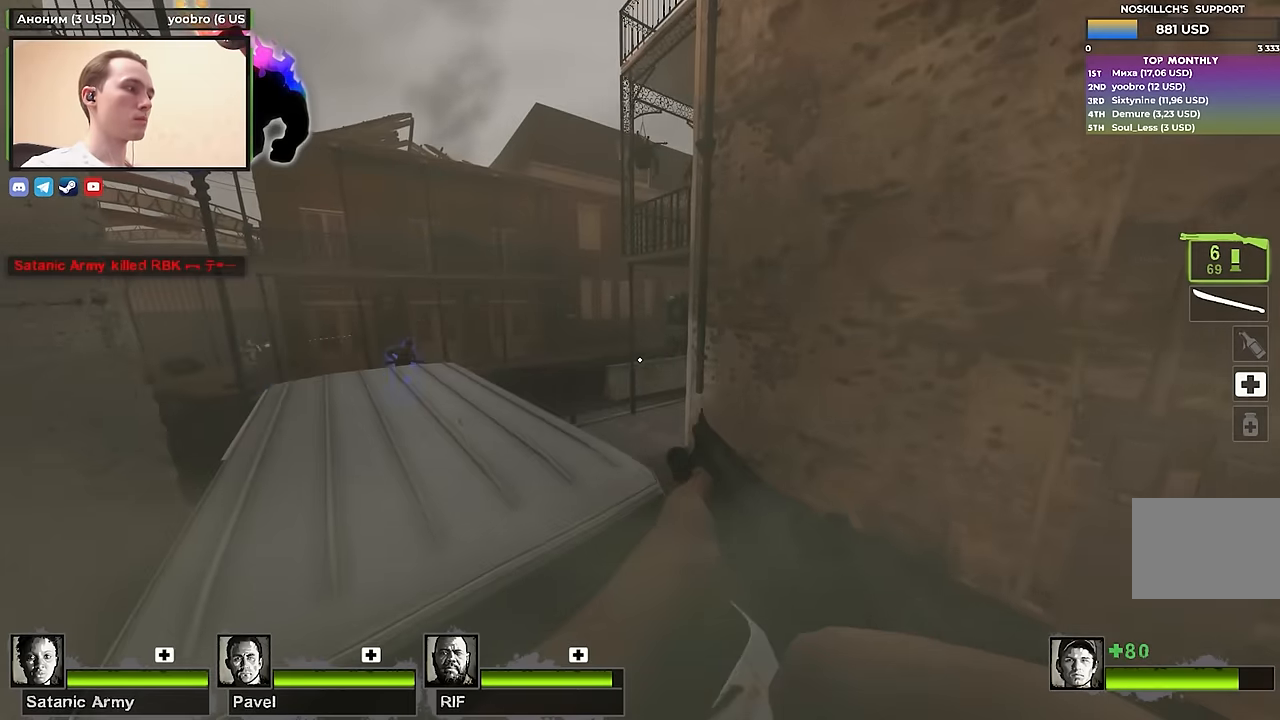
{"keys": ["a", "w"], "events": [[34, "r", "down"], [84, "tab", "down"], [117, "r", "up"], [217, "tab", "up"], [400, "a", "down"]]}
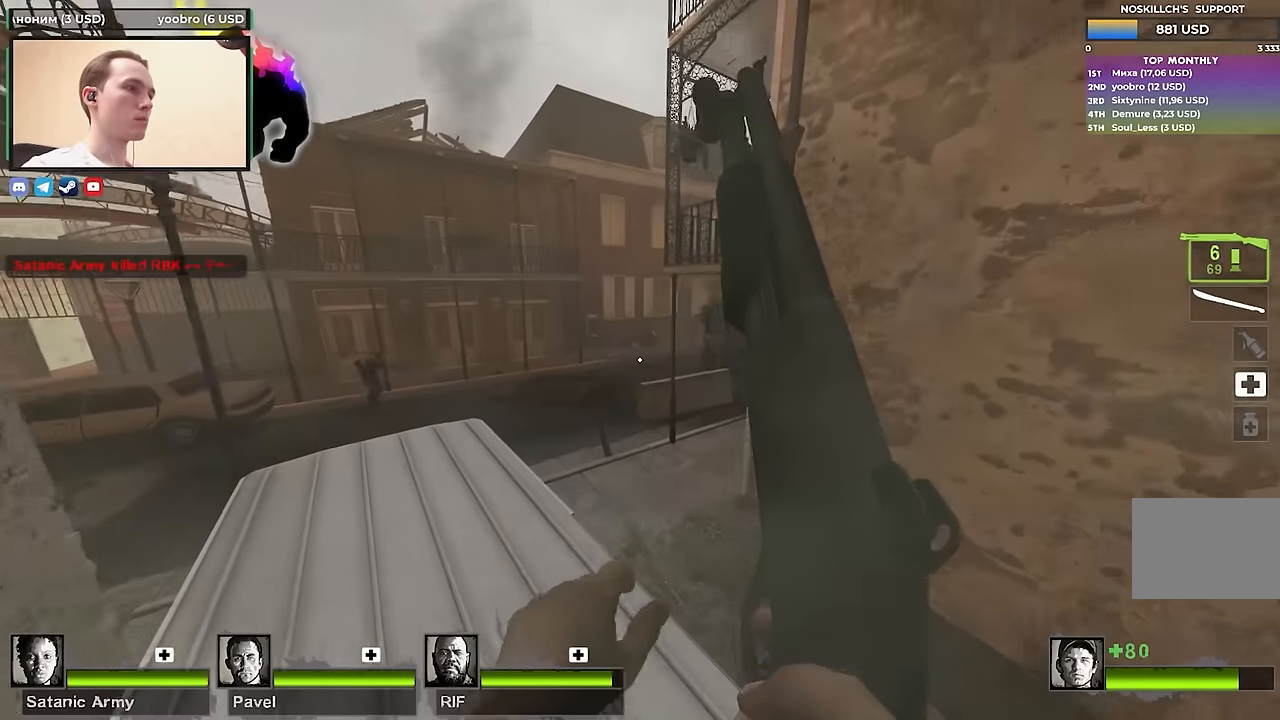
{"keys": ["a", "w"], "events": [[317, "w", "up"], [467, "w", "down"]]}
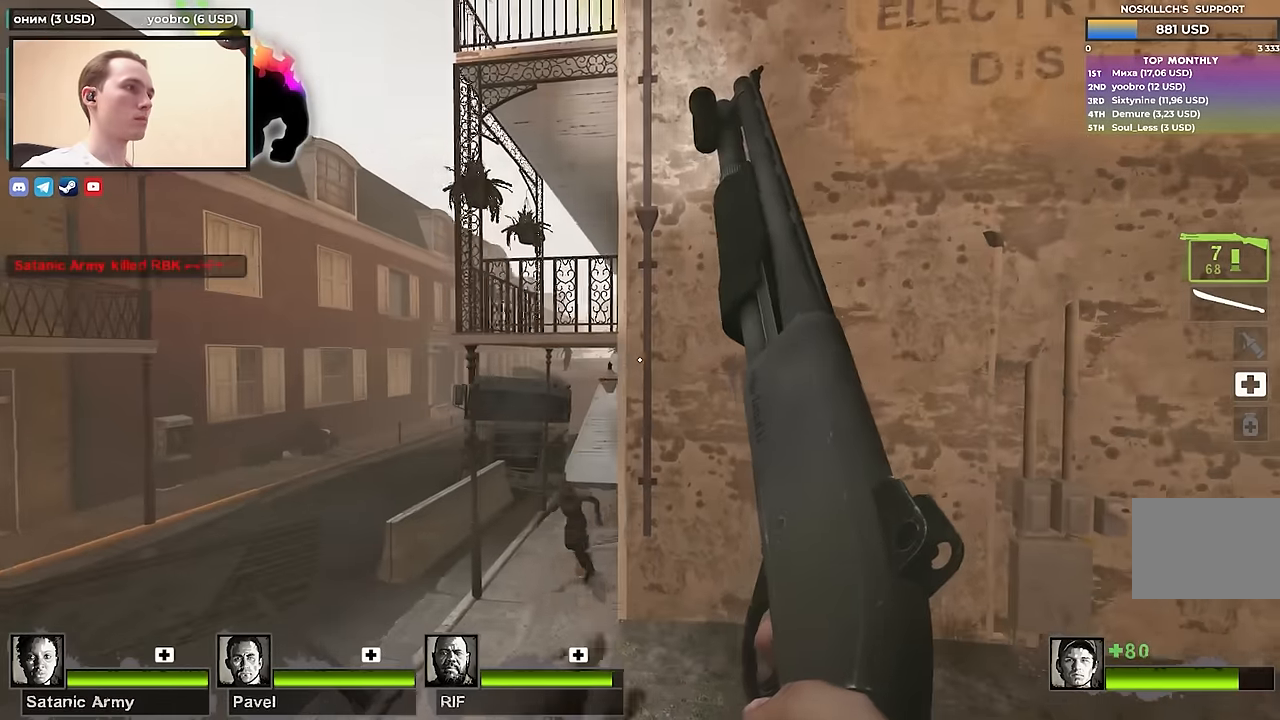
{"keys": ["a", "s"], "events": [[334, "w", "up"], [484, "s", "down"]]}
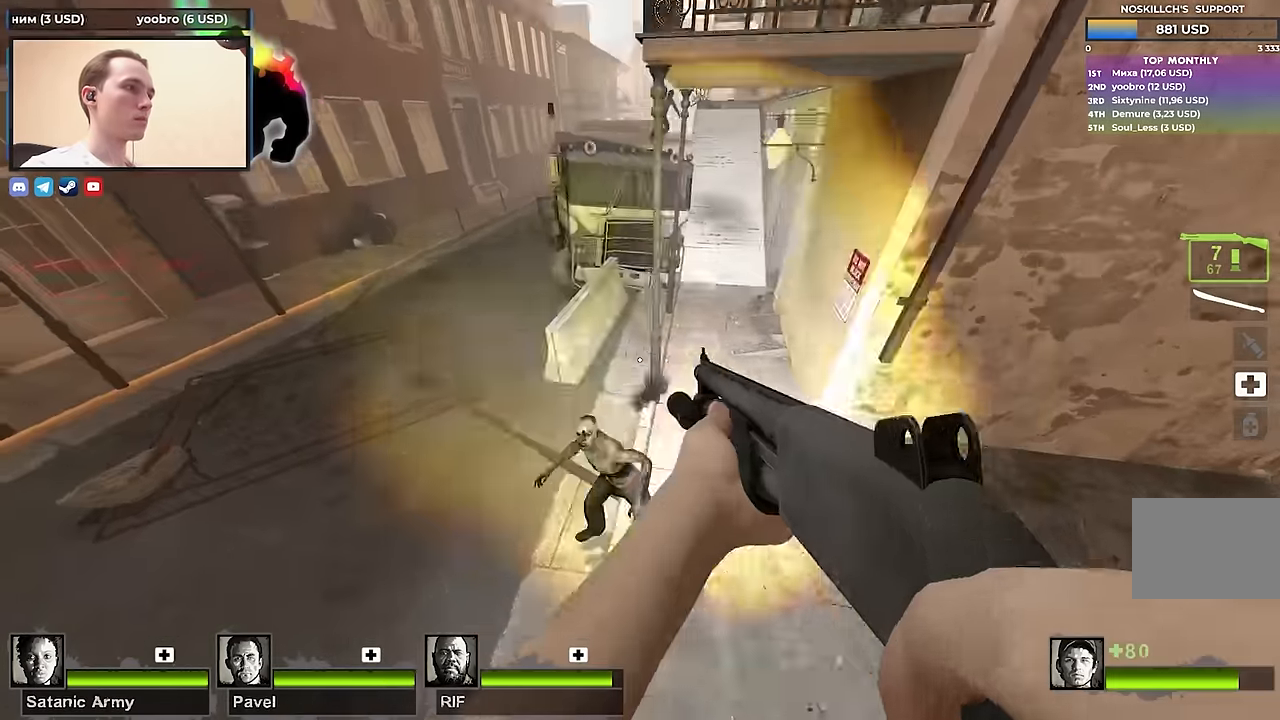
{"keys": ["d"], "events": [[167, "s", "up"], [317, "s", "down"], [367, "a", "up"], [400, "s", "up"], [450, "d", "down"]]}
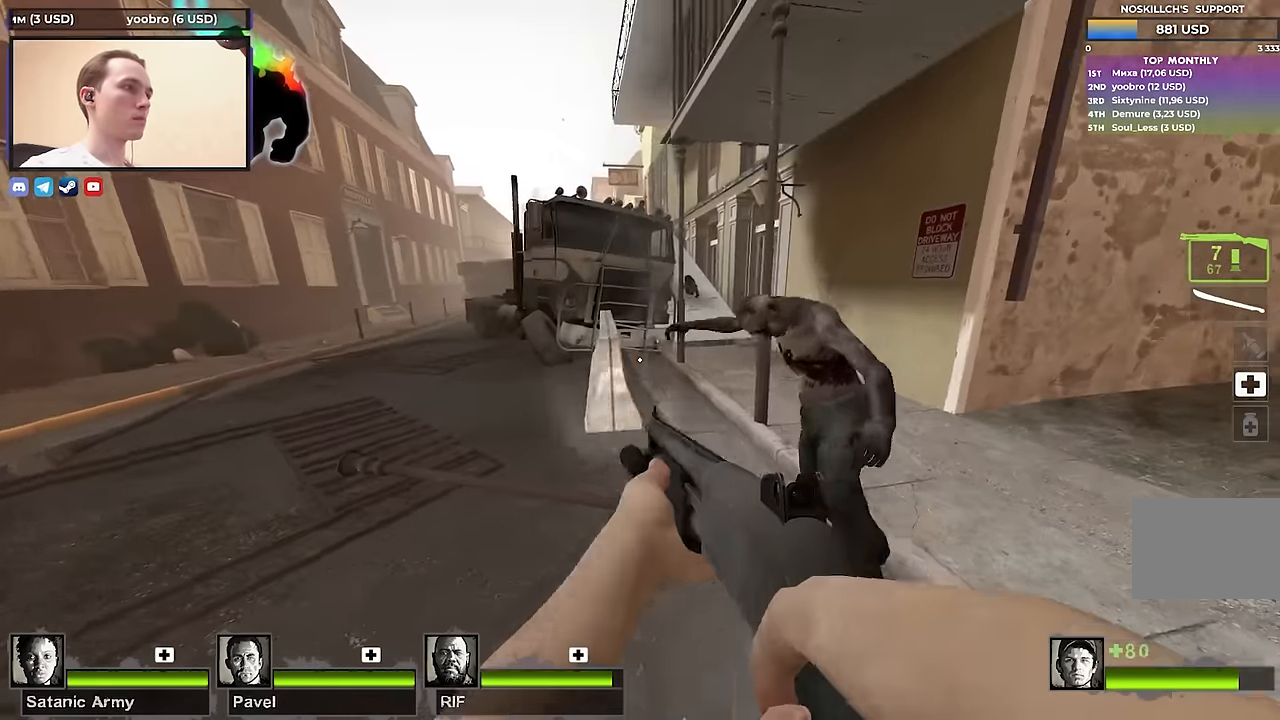
{"keys": ["d", "w"], "events": [[84, "w", "down"], [234, "w", "up"], [367, "w", "down"]]}
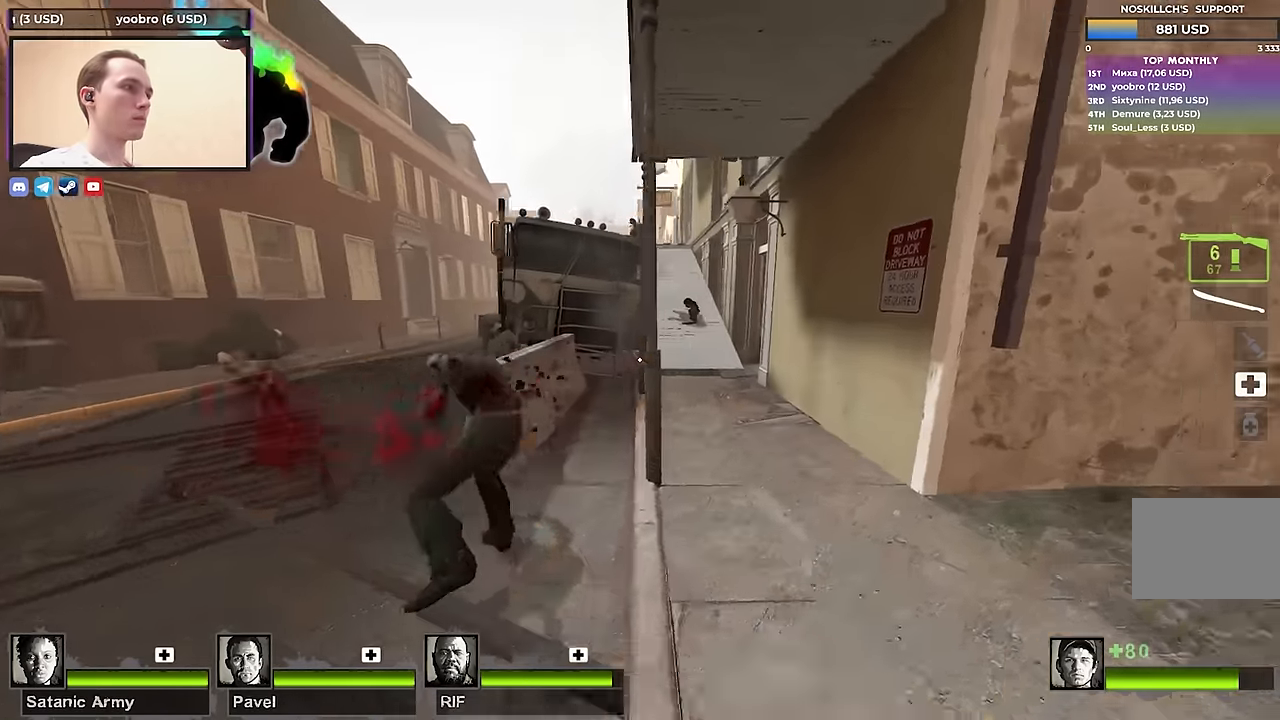
{"keys": ["w"], "events": [[167, "d", "up"]]}
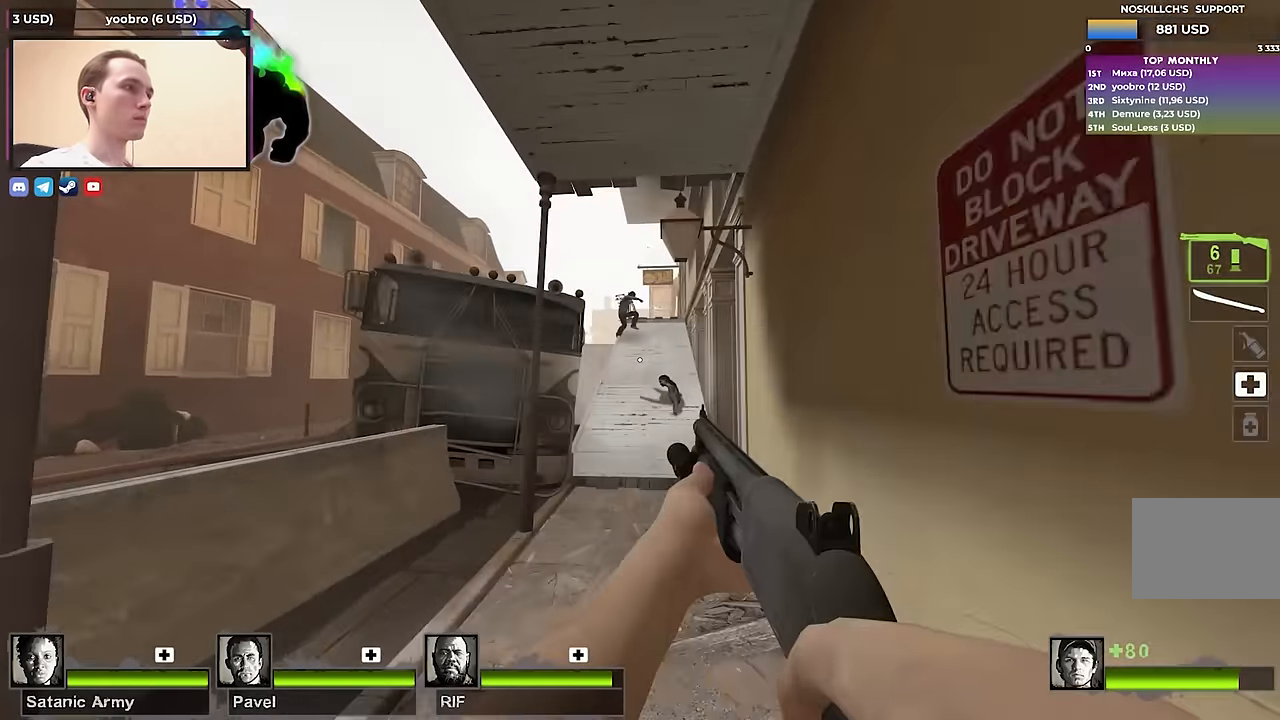
{"keys": [], "events": [[500, "w", "up"]]}
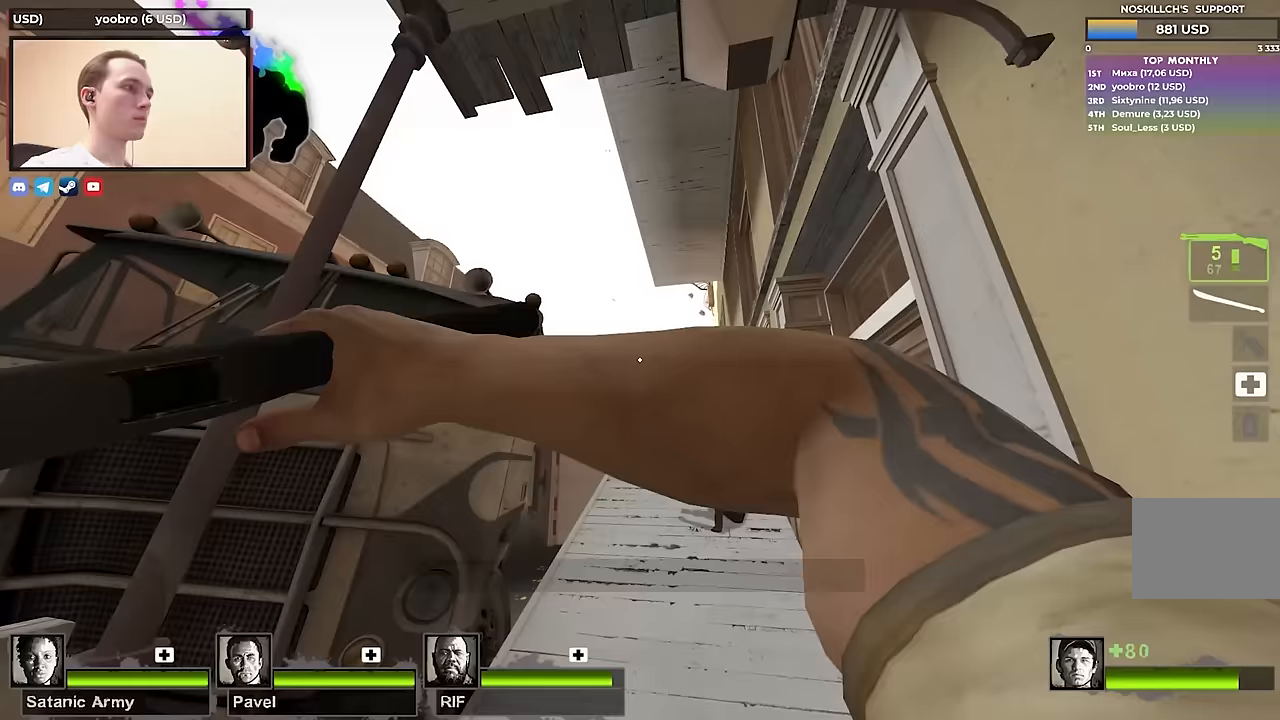
{"keys": [], "events": [[83, "s", "down"], [233, "s", "up"]]}
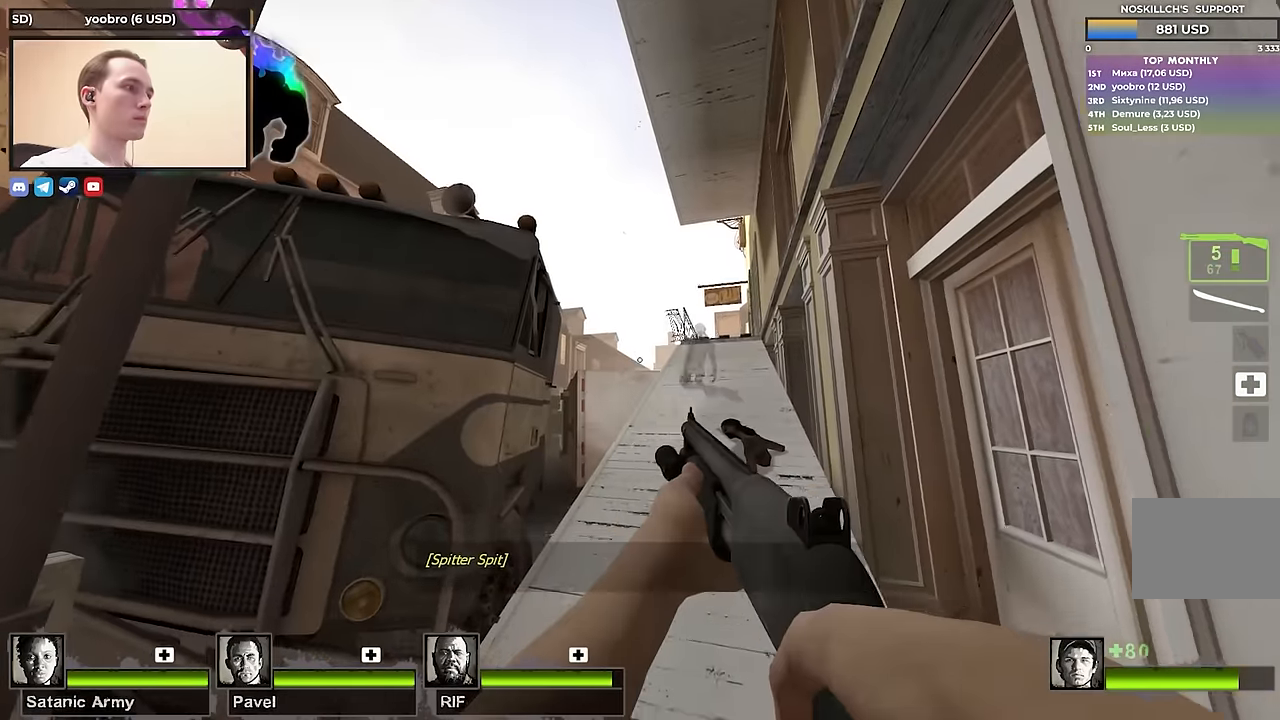
{"keys": ["a", "w"], "events": [[200, "s", "down"], [333, "a", "down"], [333, "s", "up"], [483, "w", "down"]]}
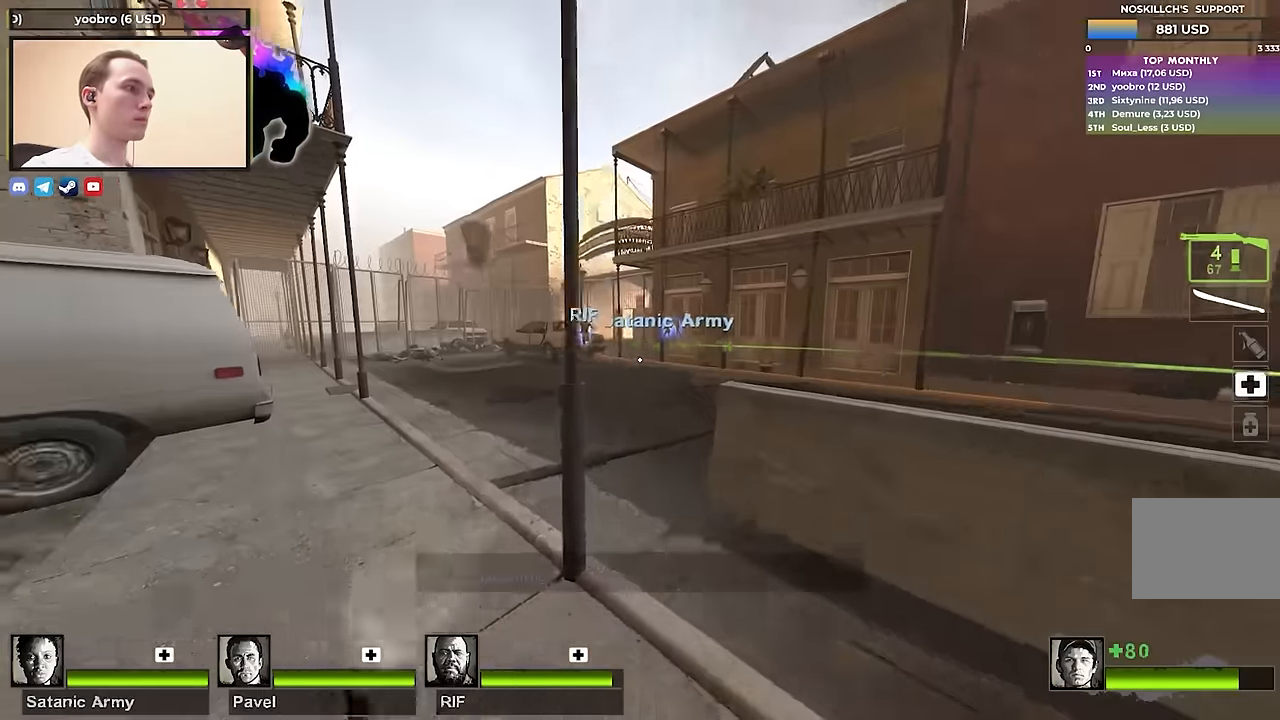
{"keys": ["w"], "events": [[450, "a", "up"]]}
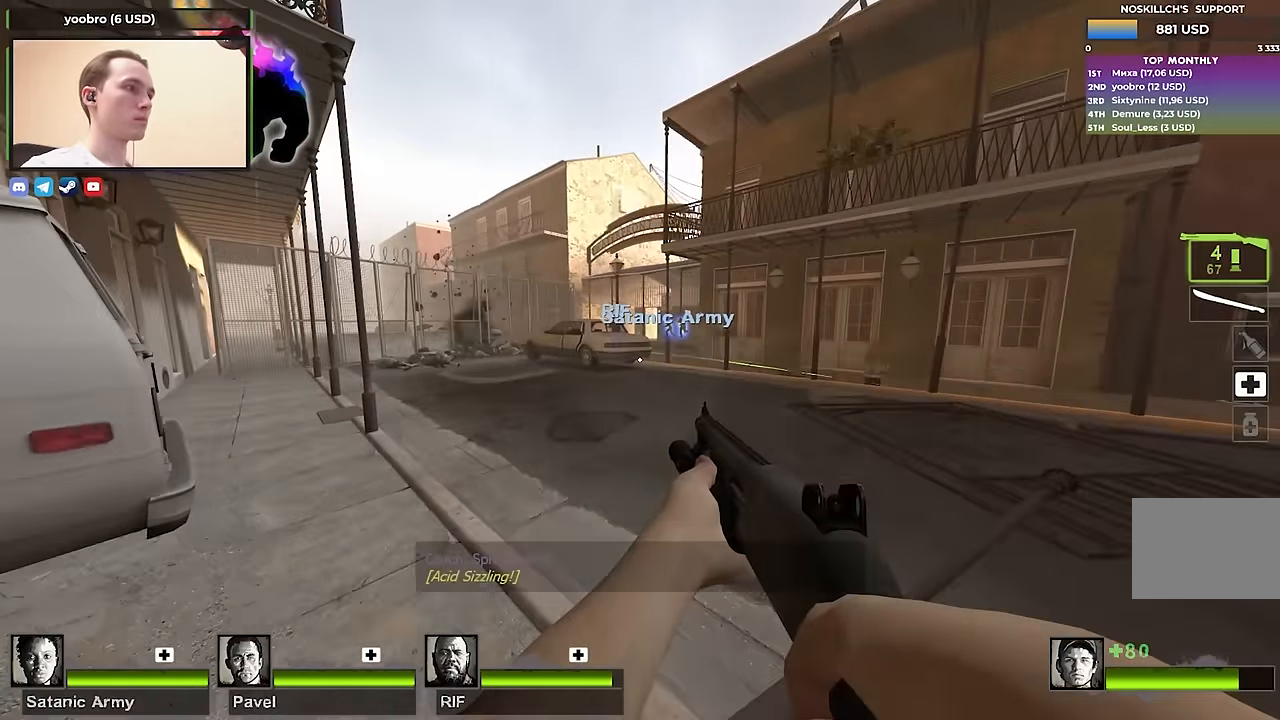
{"keys": ["a", "w"], "events": [[233, "a", "down"], [367, "a", "up"], [467, "a", "down"]]}
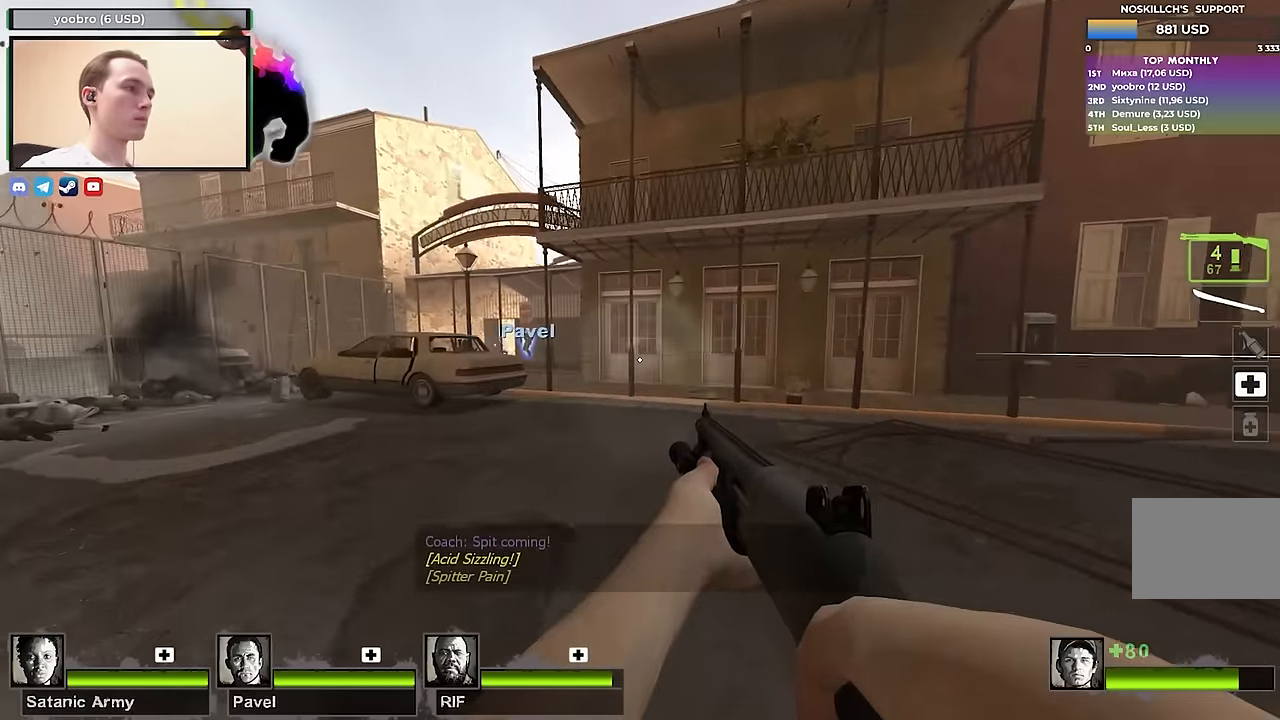
{"keys": ["a"], "events": [[200, "a", "up"], [233, "a", "down"], [350, "w", "up"]]}
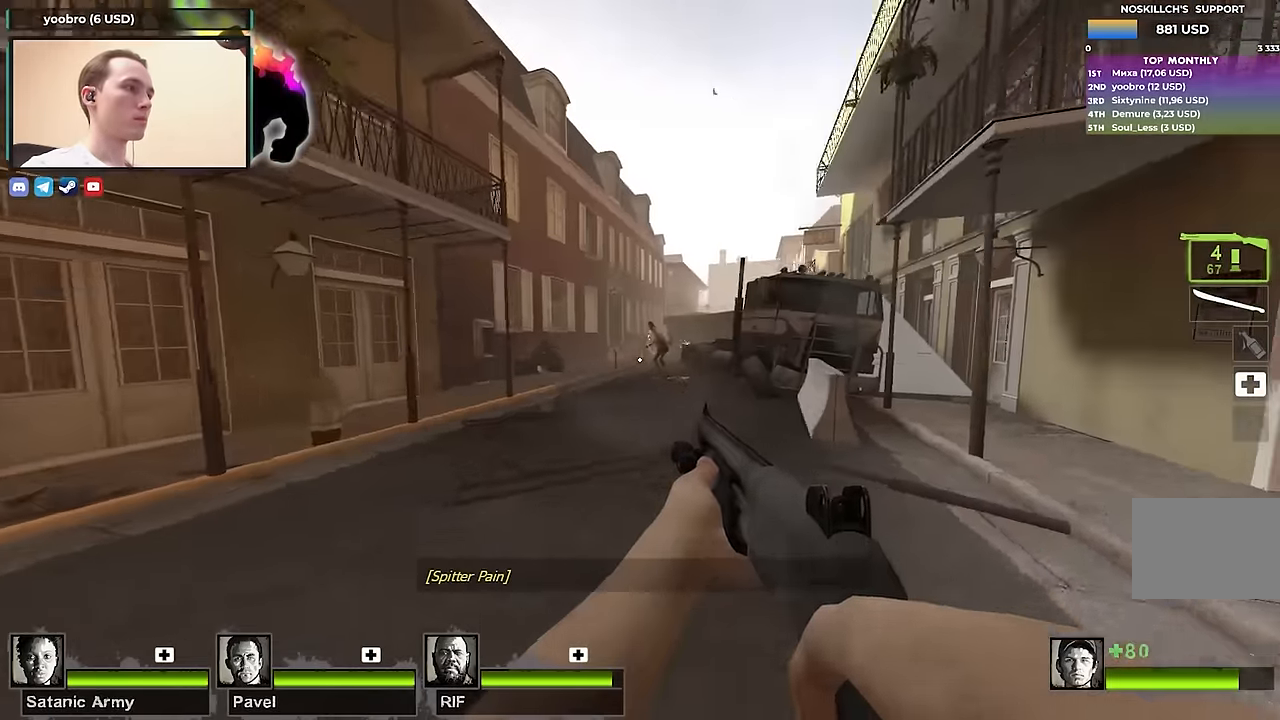
{"keys": [], "events": [[267, "w", "down"], [350, "a", "up"], [450, "w", "up"]]}
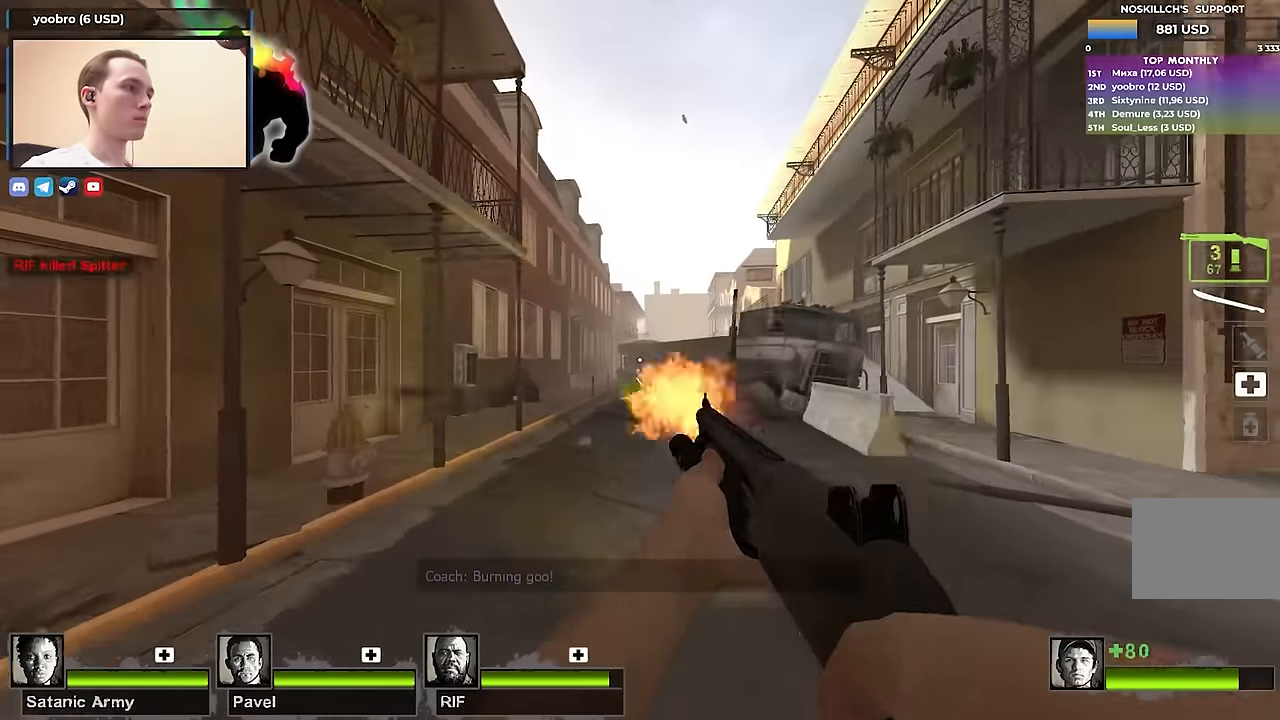
{"keys": ["w"], "events": [[100, "a", "down"], [283, "w", "down"], [333, "a", "up"]]}
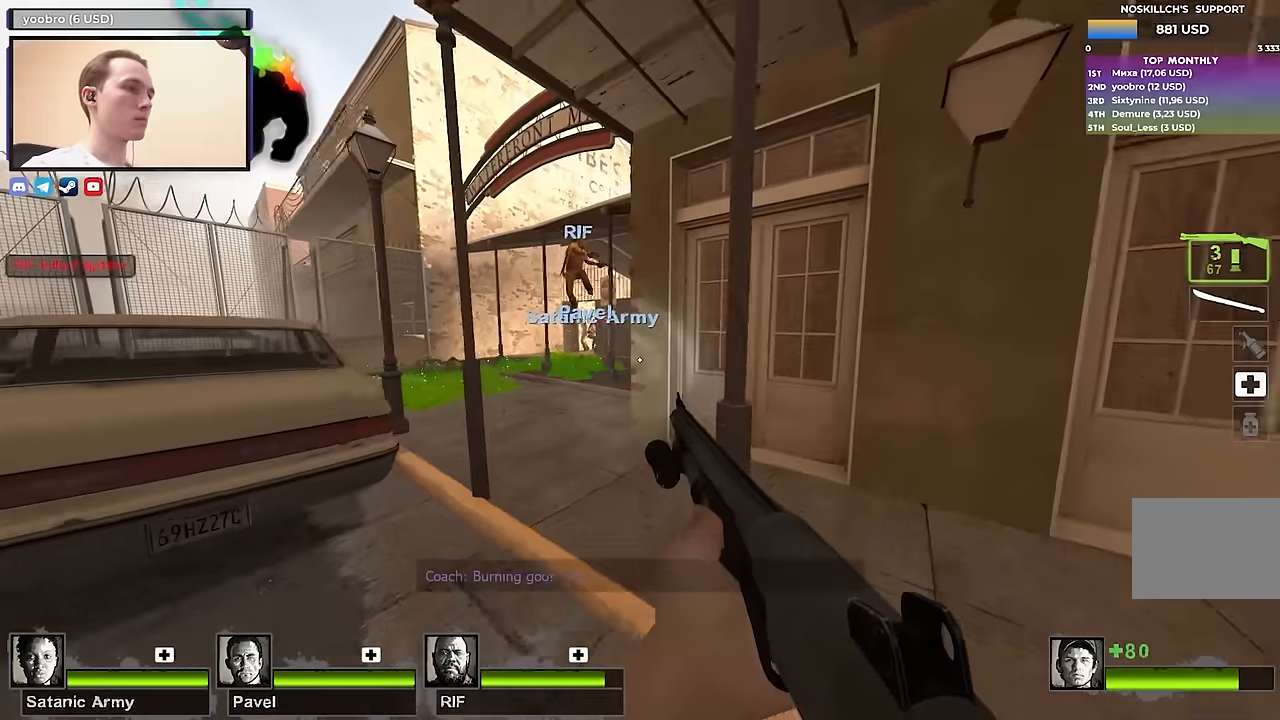
{"keys": ["d", "w"], "events": [[16, "d", "down"], [100, "d", "up"], [150, "a", "down"], [250, "w", "up"], [433, "a", "up"], [433, "w", "down"], [483, "d", "down"]]}
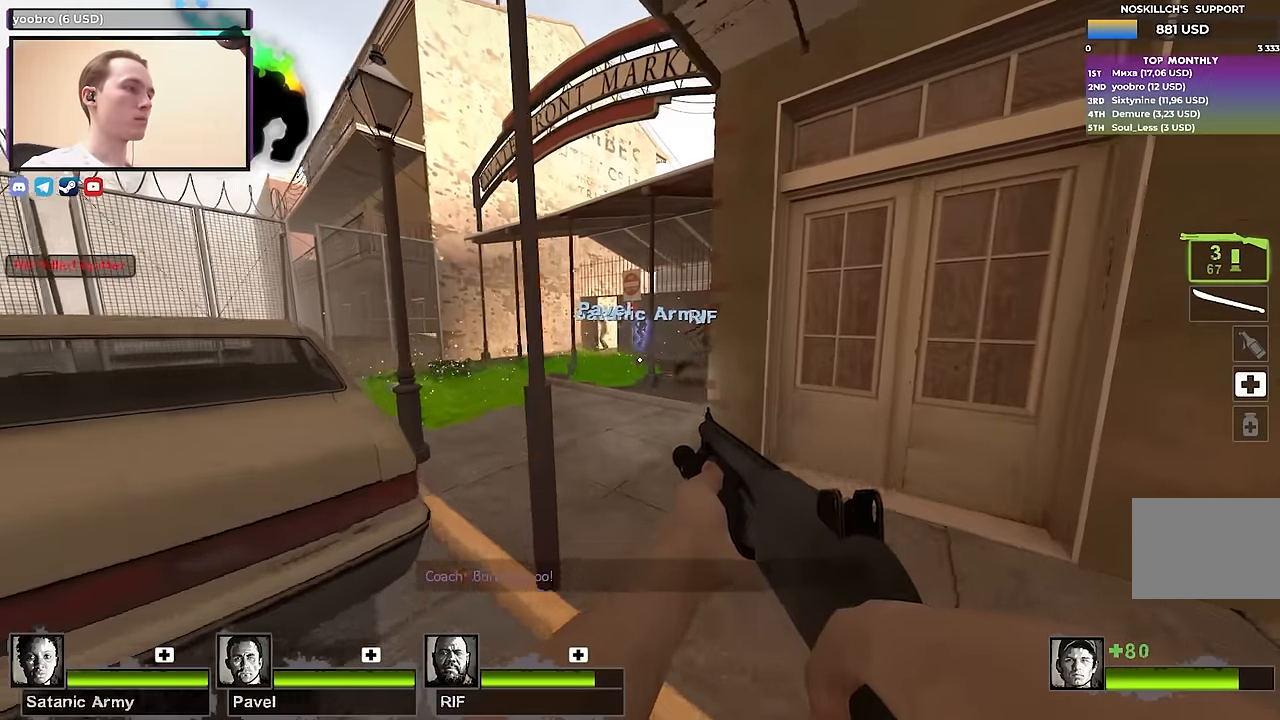
{"keys": ["a"], "events": [[350, "a", "down"], [400, "d", "up"], [500, "w", "up"]]}
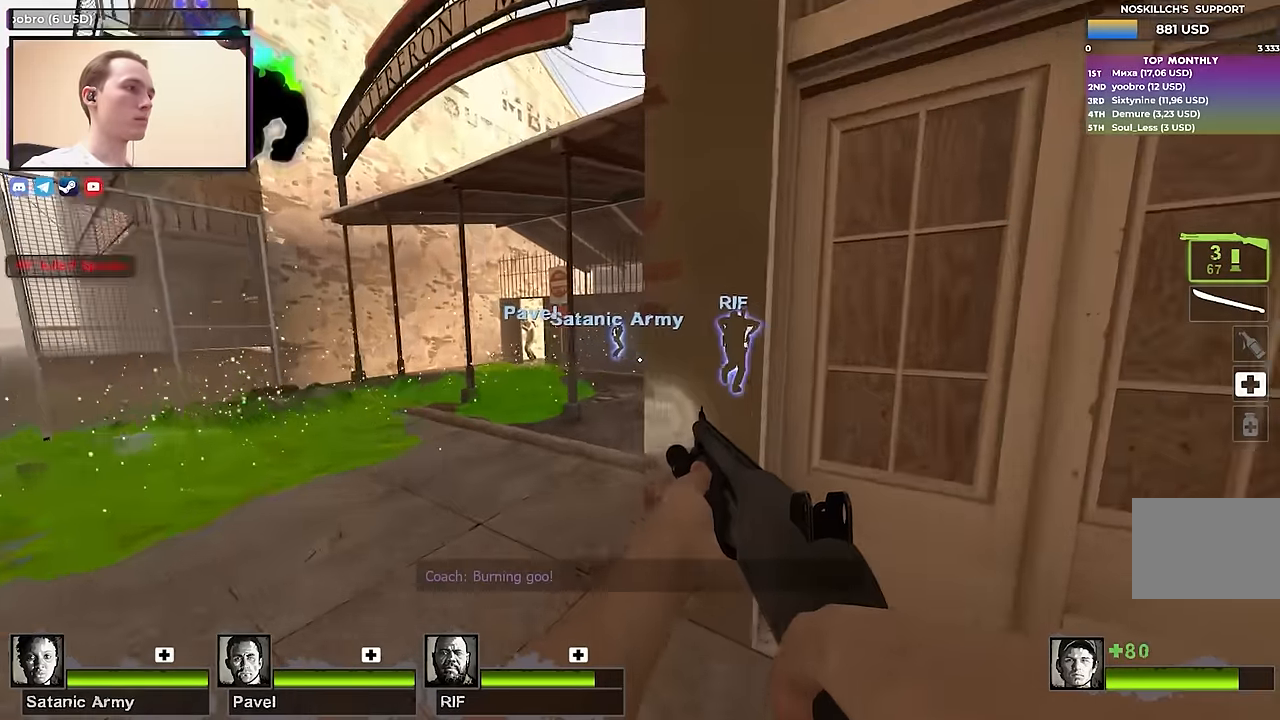
{"keys": ["shift"], "events": [[183, "a", "up"], [183, "d", "down"], [266, "shift", "down"], [316, "d", "up"]]}
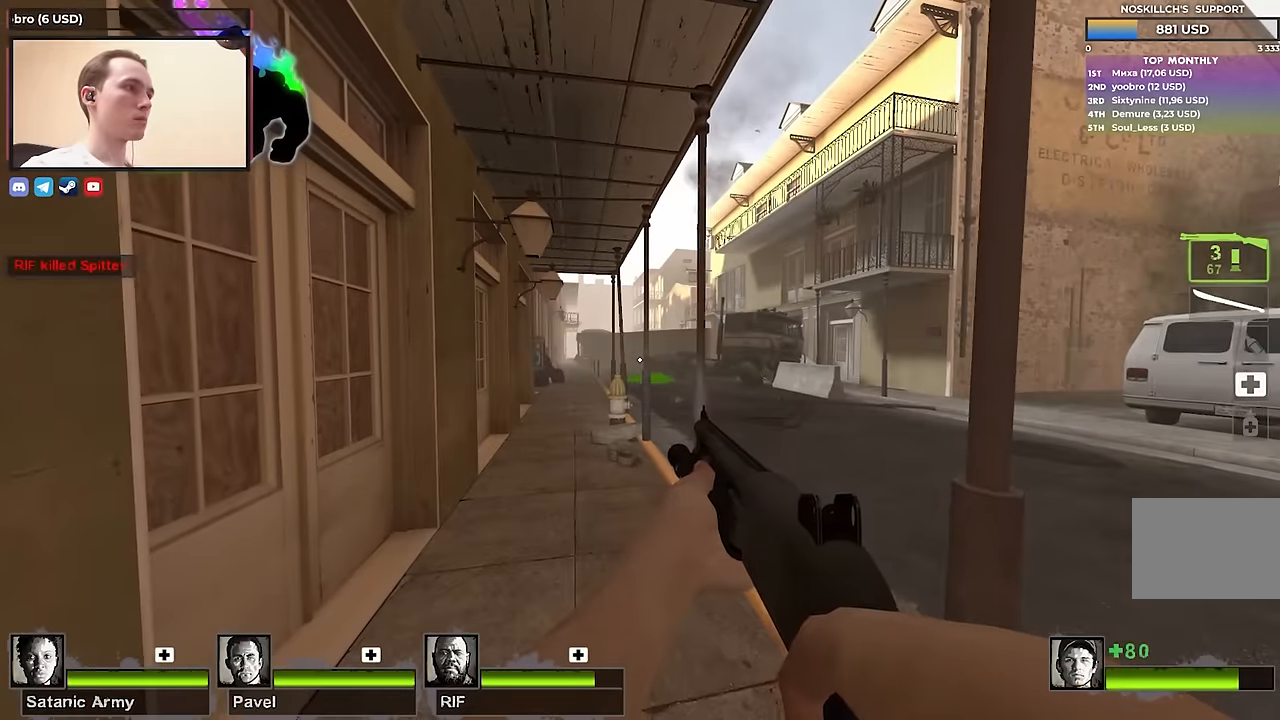
{"keys": ["w"], "events": [[483, "shift", "up"], [483, "w", "down"]]}
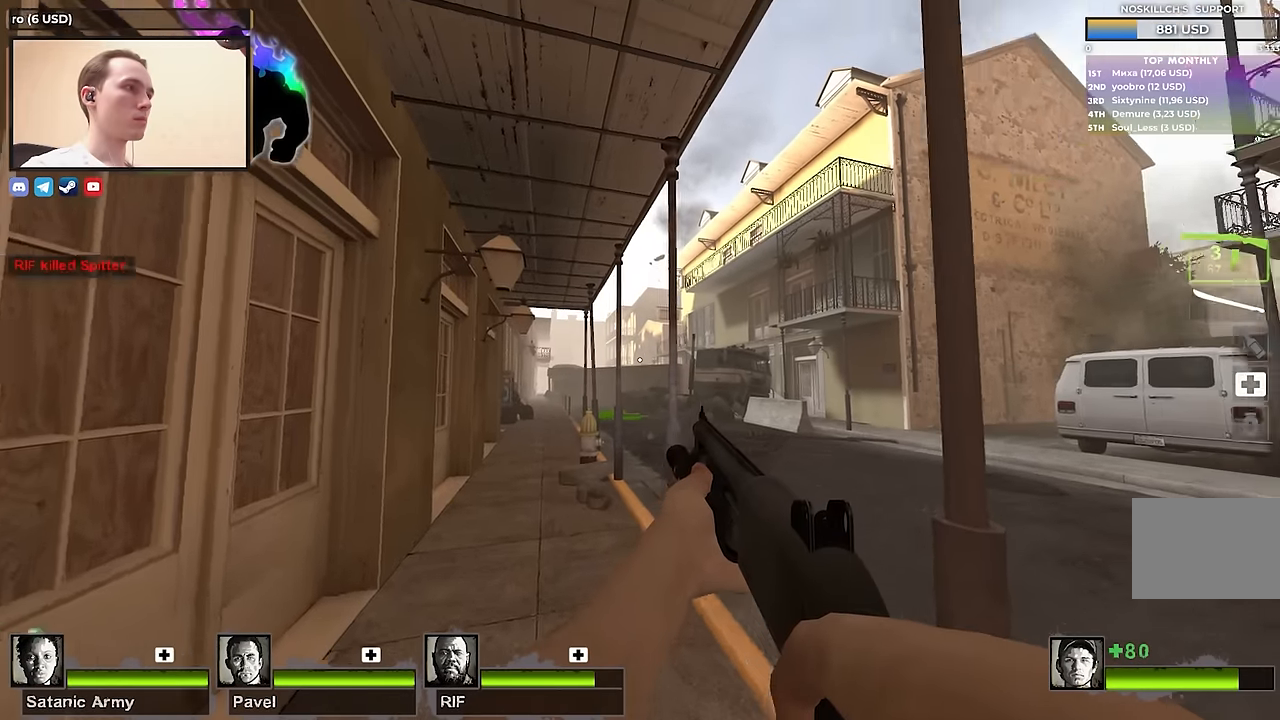
{"keys": [], "events": [[116, "w", "up"], [400, "s", "down"], [450, "s", "up"]]}
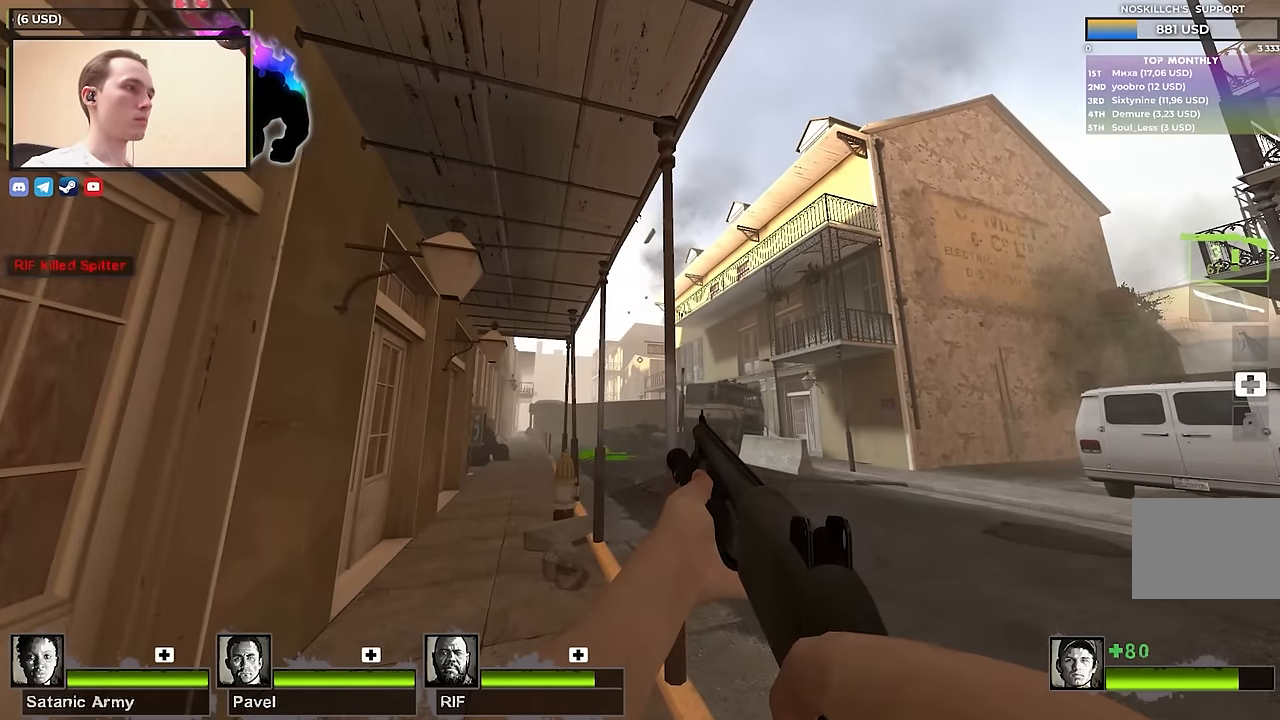
{"keys": [], "events": [[133, "a", "down"], [233, "w", "down"], [333, "a", "up"], [366, "w", "up"]]}